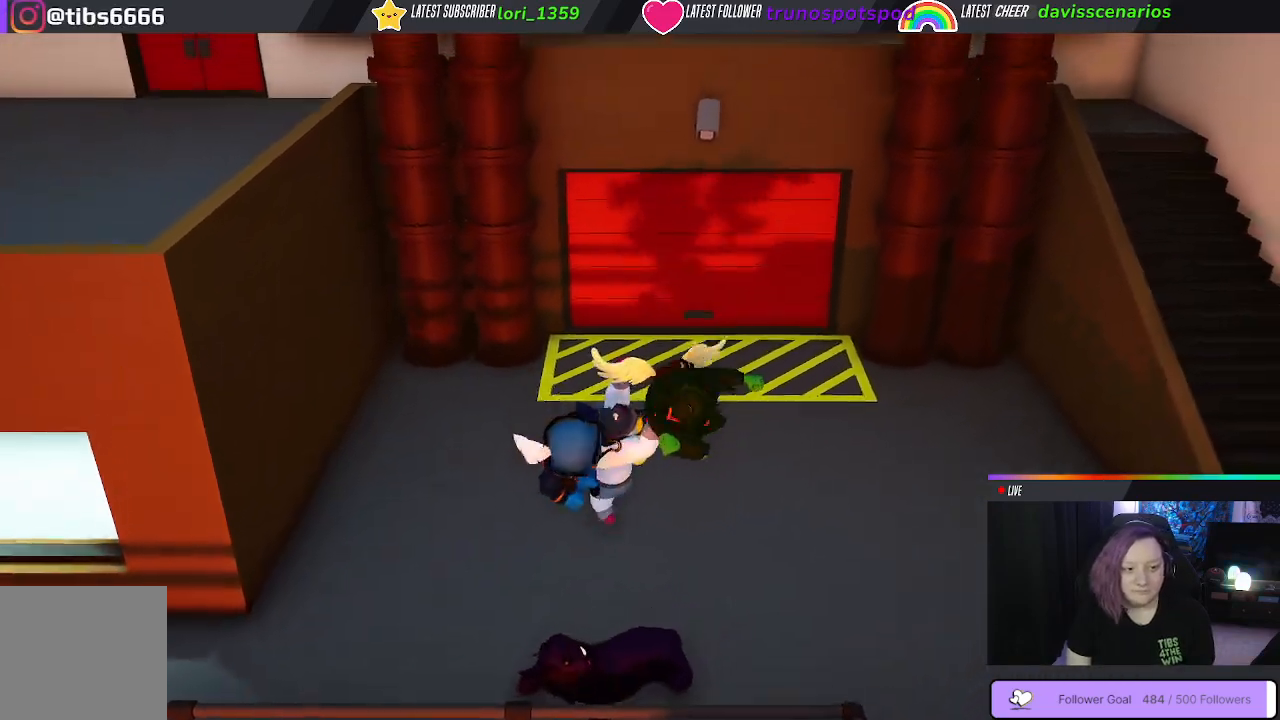
Gameplay with a controller (Xbox layout); each line is a JSON object with the inputs held at the frame after it. "events" lists button and stick changes between this image and that frame as [ms after this image, input, new state], when the widget could be followed in between. Not read: R3.
{"buttons": ["B", "L1", "R1"], "left_stick": "up", "right_stick": "center", "events": [[33, "L1", "down"], [50, "L3", "down"], [100, "L3", "up"], [133, "left_stick", "up"], [283, "B", "up"], [400, "B", "down"]]}
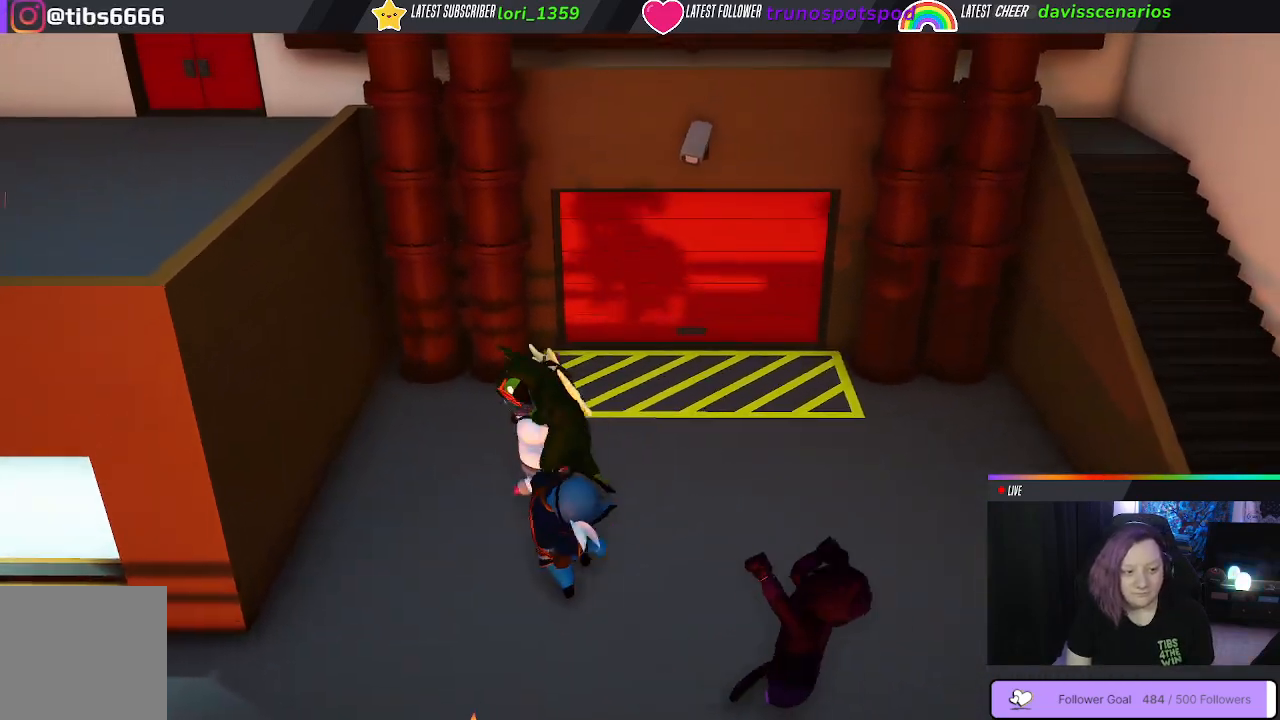
{"buttons": ["B", "R1"], "left_stick": "left", "right_stick": "center", "events": [[17, "B", "up"], [100, "B", "down"], [200, "B", "up"], [267, "B", "down"], [333, "left_stick", "up-left"], [350, "B", "up"], [383, "L1", "up"], [417, "B", "down"], [433, "left_stick", "left"]]}
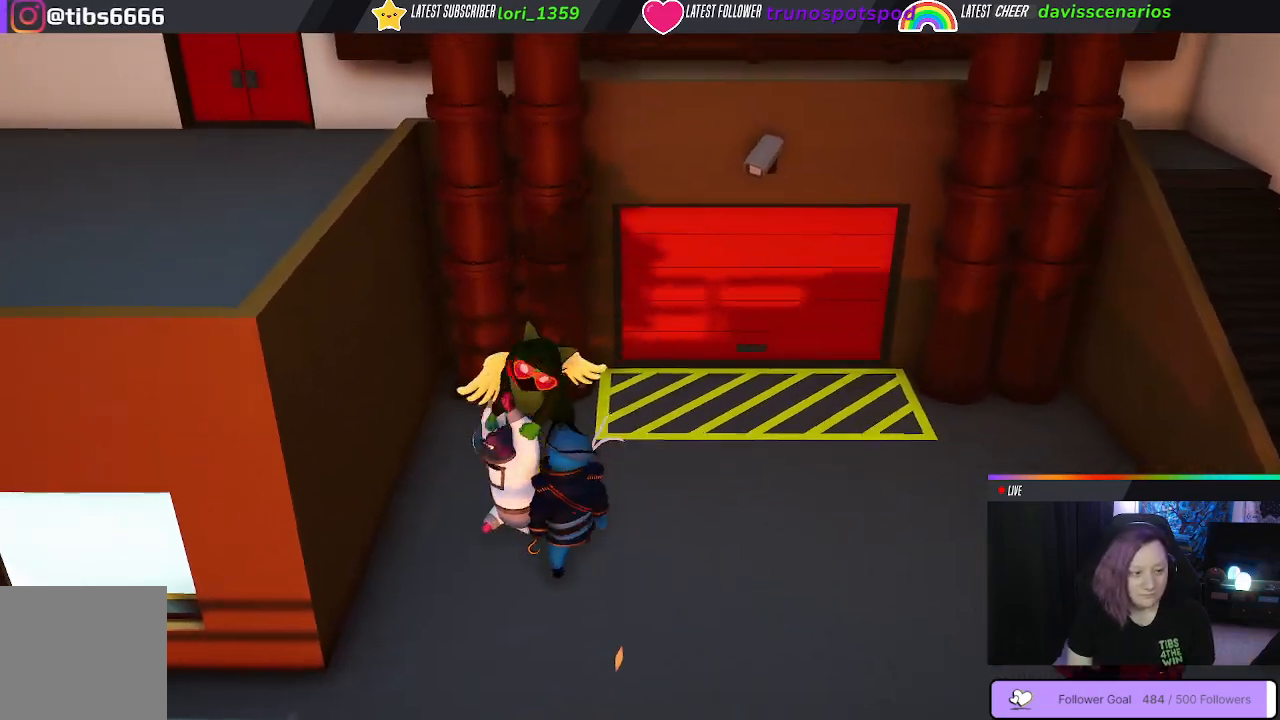
{"buttons": ["B"], "left_stick": "center", "right_stick": "center"}
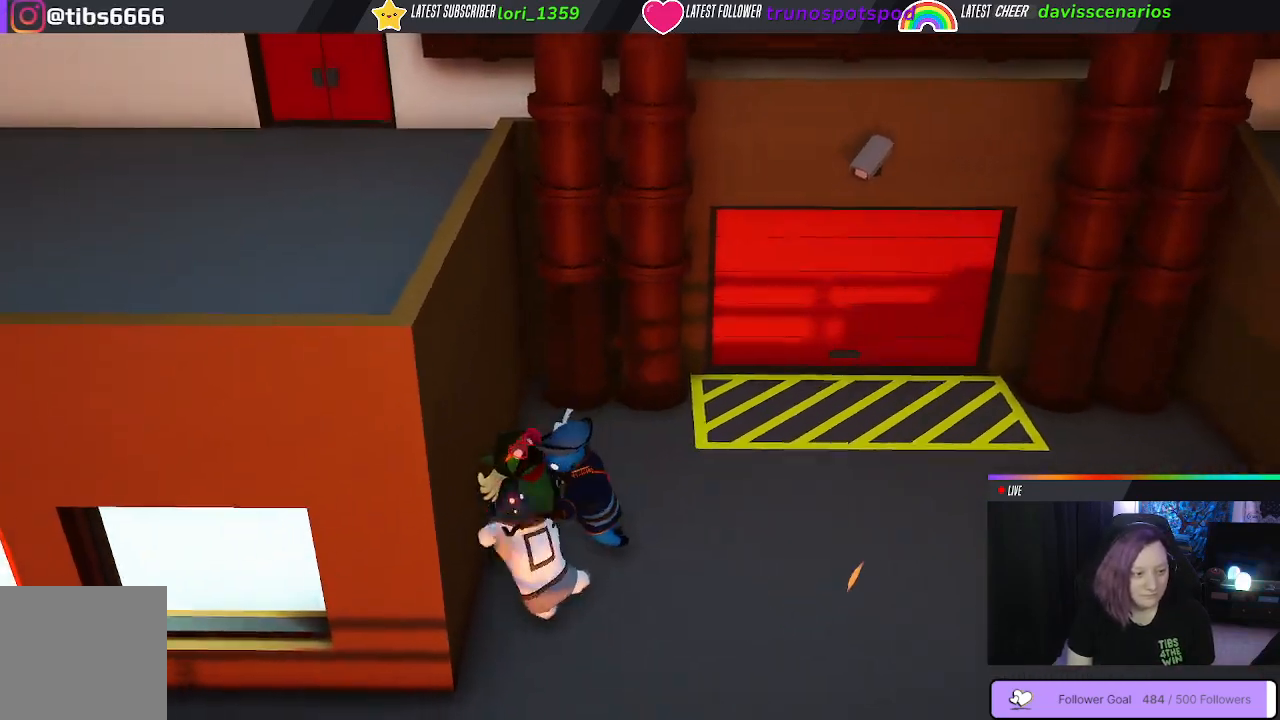
{"buttons": ["L1"], "left_stick": "center", "right_stick": "center", "events": [[67, "L1", "down"], [117, "R1", "down"], [167, "B", "up"], [167, "L1", "up"], [267, "R1", "up"], [317, "L1", "down"], [350, "R1", "down"], [383, "L1", "up"], [433, "R1", "up"], [500, "L1", "down"]]}
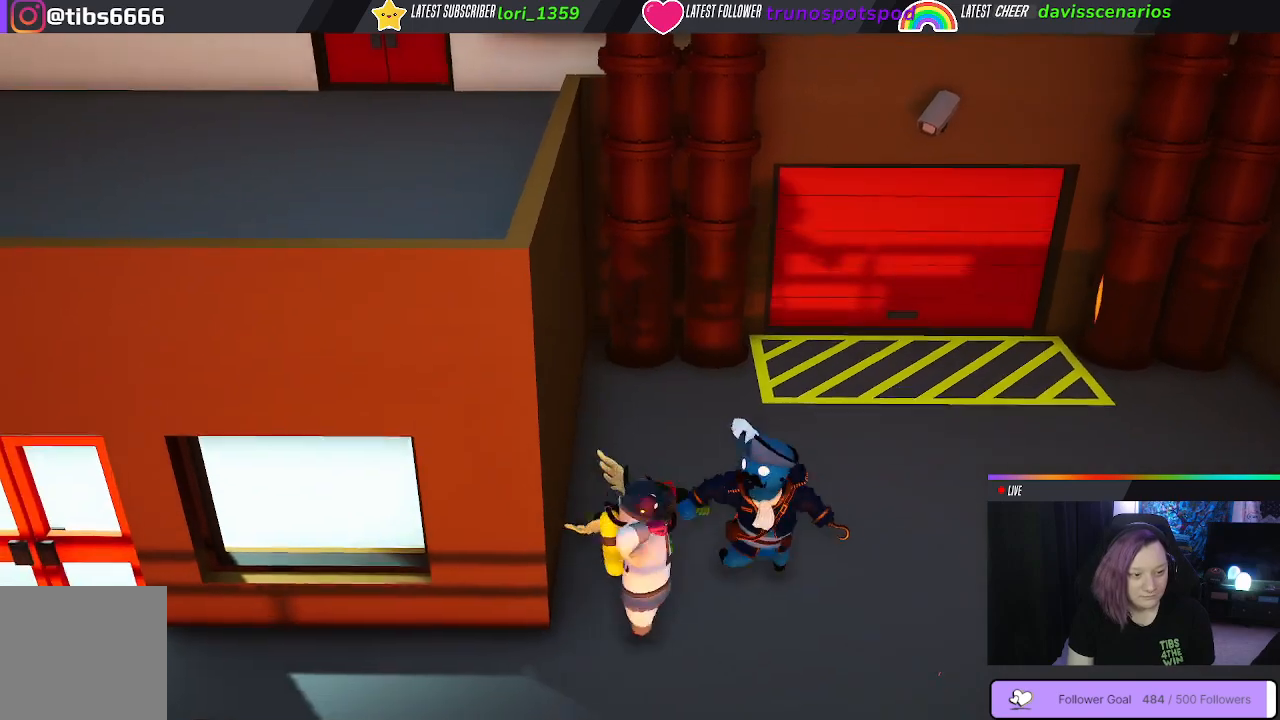
{"buttons": [], "left_stick": "center", "right_stick": "center", "events": [[33, "R1", "down"], [83, "L1", "up"], [100, "R1", "up"], [183, "R1", "down"], [217, "L1", "down"], [300, "L1", "up"], [300, "R1", "up"], [367, "R1", "down"], [417, "L1", "down"], [483, "R1", "up"], [500, "L1", "up"]]}
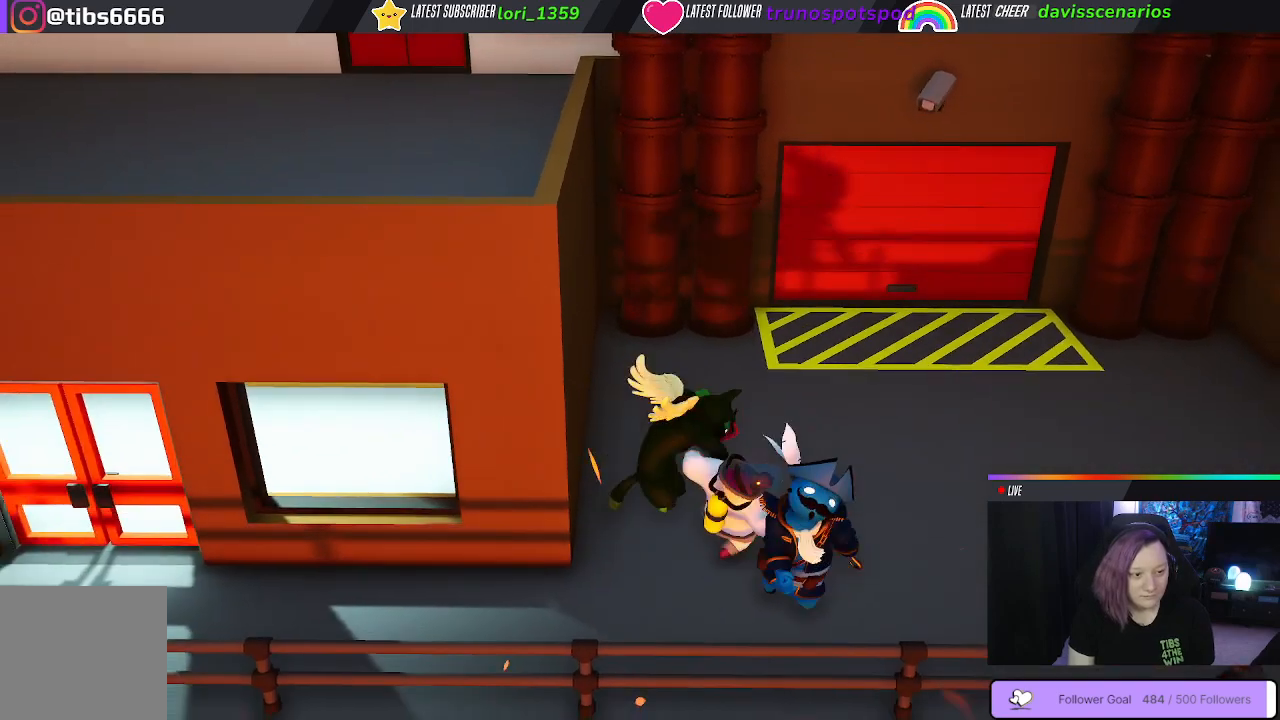
{"buttons": ["L1", "R1"], "left_stick": "center", "right_stick": "center", "events": [[50, "R1", "down"], [100, "L1", "down"], [167, "L1", "up"], [167, "R1", "up"], [250, "R1", "down"], [267, "L1", "down"], [350, "L1", "up"], [350, "R1", "up"], [433, "L1", "down"], [433, "R1", "down"]]}
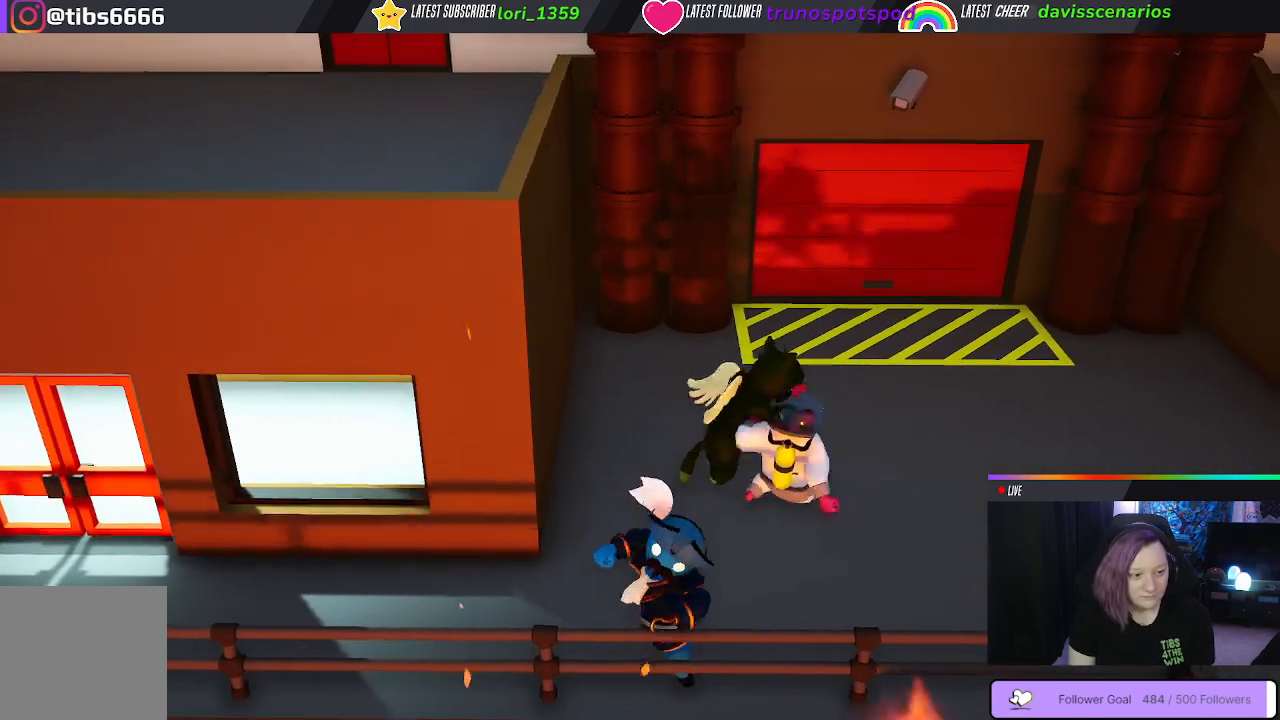
{"buttons": [], "left_stick": "center", "right_stick": "center", "events": [[33, "L1", "up"], [50, "R1", "up"], [100, "L1", "down"], [133, "R1", "down"], [217, "L1", "up"], [250, "R1", "up"], [317, "L1", "down"], [333, "R1", "down"], [383, "L1", "up"], [383, "R1", "up"]]}
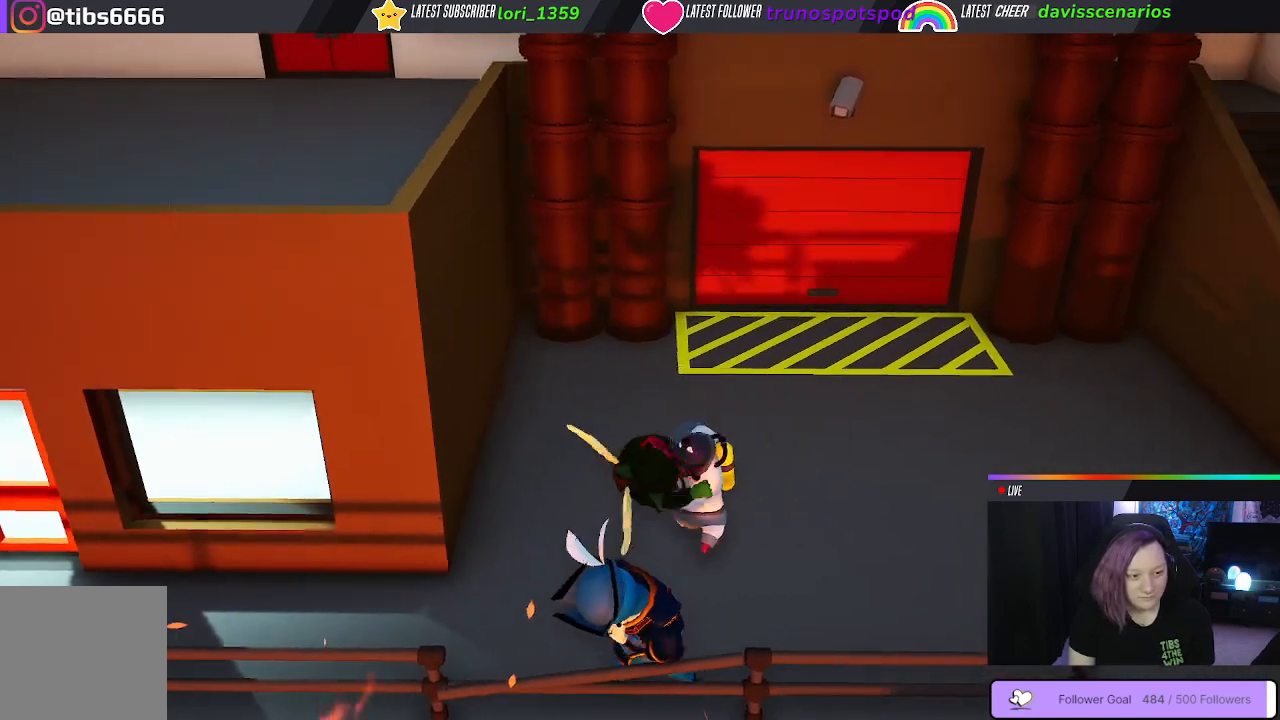
{"buttons": [], "left_stick": "center", "right_stick": "center", "events": [[17, "L1", "down"], [17, "R1", "down"], [83, "L1", "up"], [100, "R1", "up"], [183, "L1", "down"], [183, "R1", "down"], [267, "L1", "up"], [267, "R1", "up"], [367, "L1", "down"], [367, "R1", "down"], [433, "L1", "up"], [467, "R1", "up"]]}
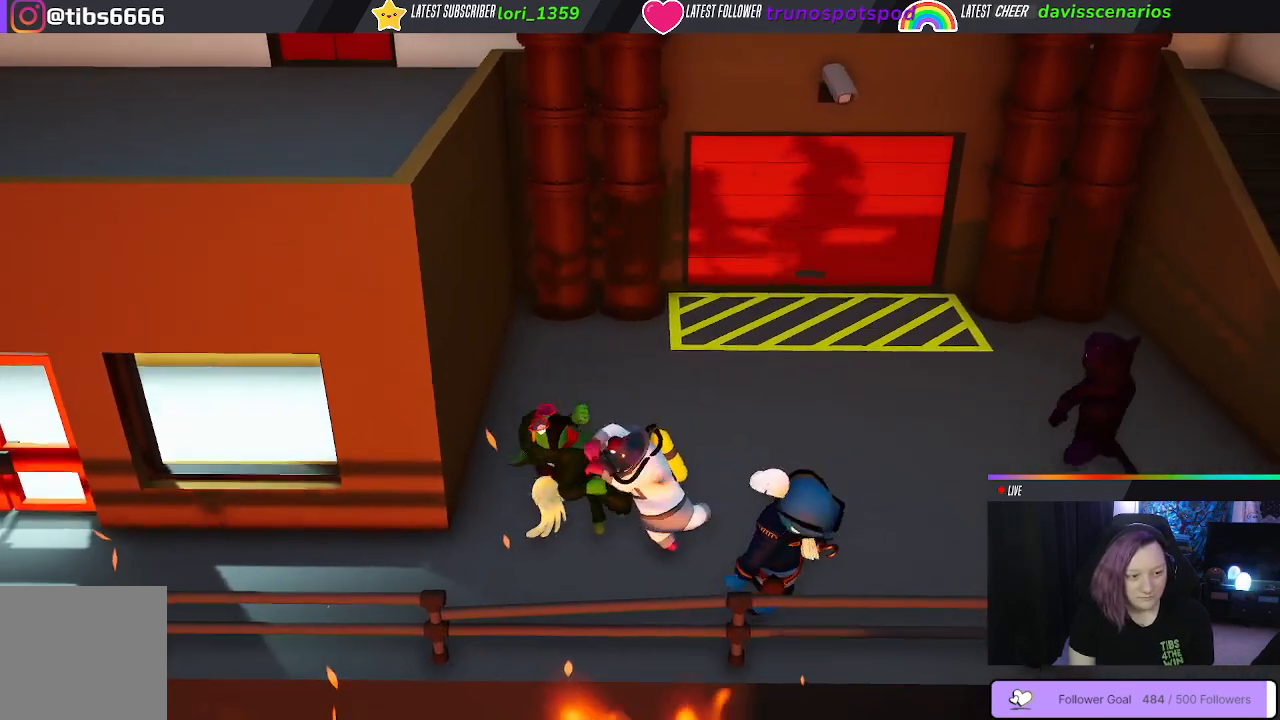
{"buttons": ["L1", "R1"], "left_stick": "center", "right_stick": "center", "events": [[33, "L1", "down"], [67, "R1", "down"], [117, "L1", "up"], [150, "R1", "up"], [233, "L1", "down"], [233, "R1", "down"], [317, "L1", "up"], [333, "R1", "up"], [400, "R1", "down"], [417, "L1", "down"]]}
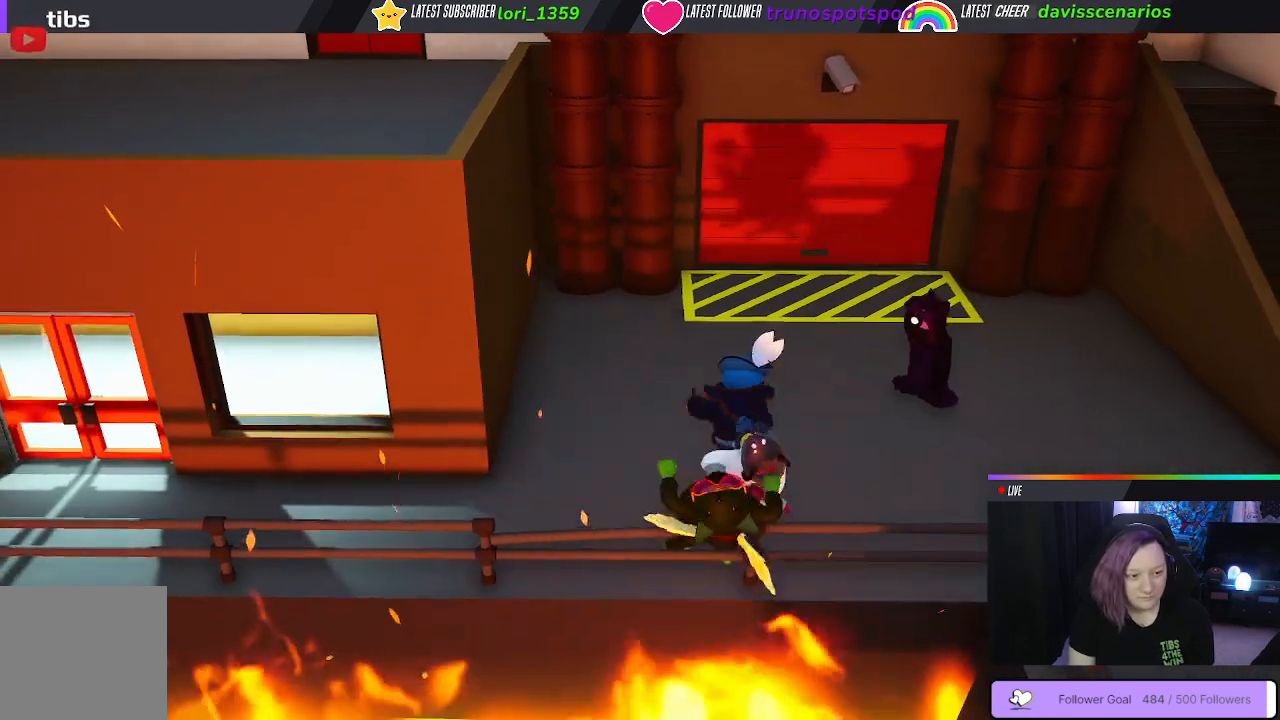
{"buttons": [], "left_stick": "center", "right_stick": "center", "events": [[17, "L1", "up"], [17, "R1", "up"], [100, "L1", "down"], [133, "R1", "down"], [200, "L1", "up"], [233, "R1", "up"], [317, "L1", "down"], [317, "R1", "down"], [417, "L1", "up"], [417, "R1", "up"]]}
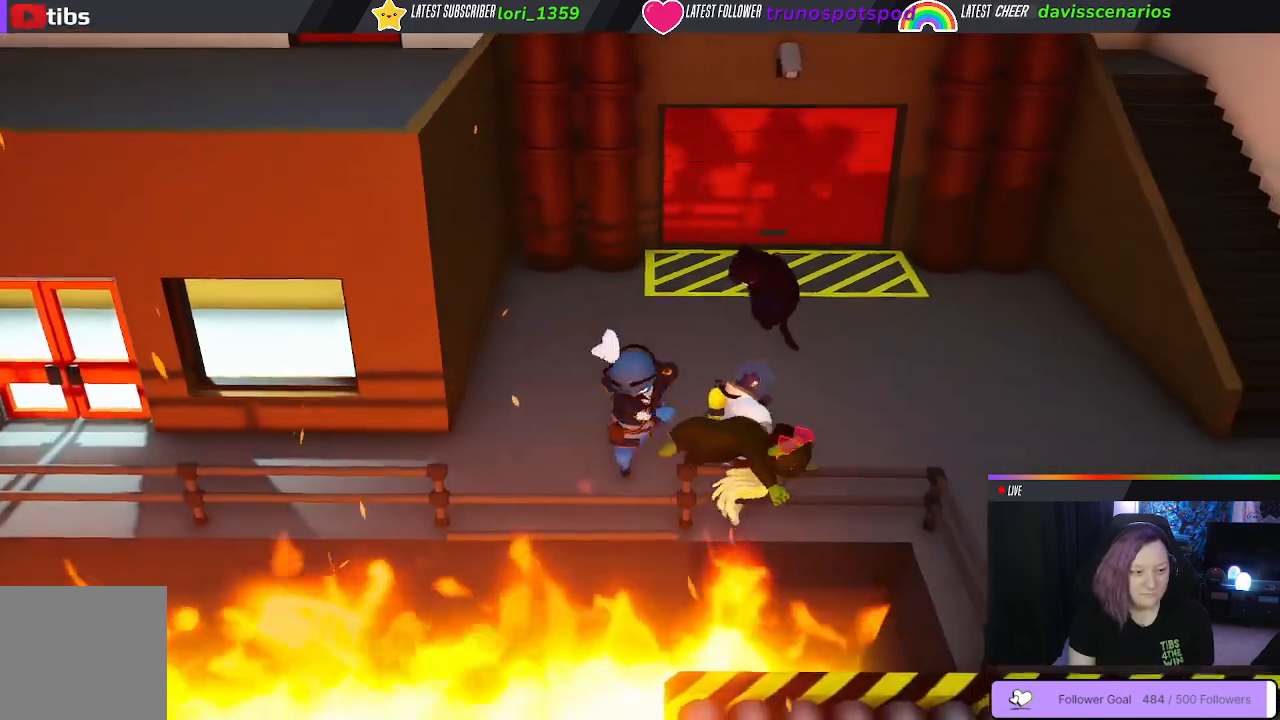
{"buttons": [], "left_stick": "center", "right_stick": "center", "events": [[17, "L1", "down"], [17, "R1", "down"], [117, "L1", "up"], [133, "R1", "up"], [250, "L1", "down"], [333, "L1", "up"]]}
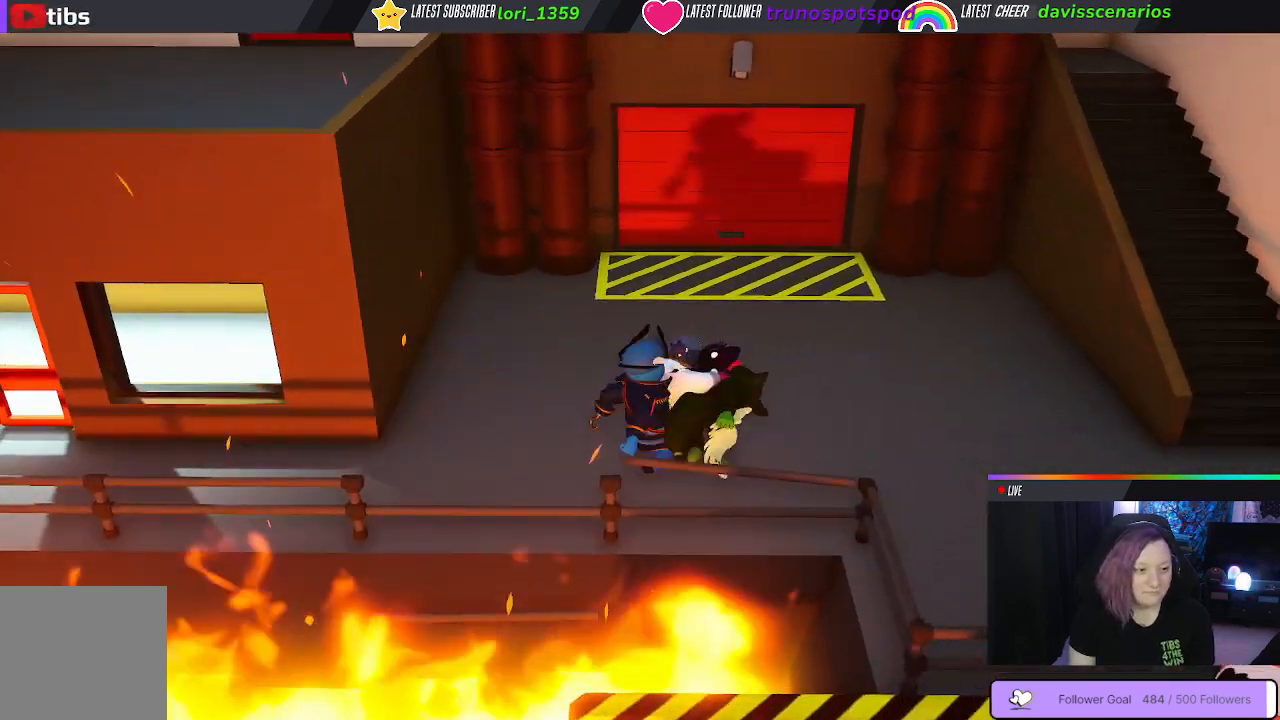
{"buttons": ["B"], "left_stick": "up", "right_stick": "center", "events": [[50, "left_stick", "up"], [217, "B", "down"], [333, "B", "up"], [417, "B", "down"]]}
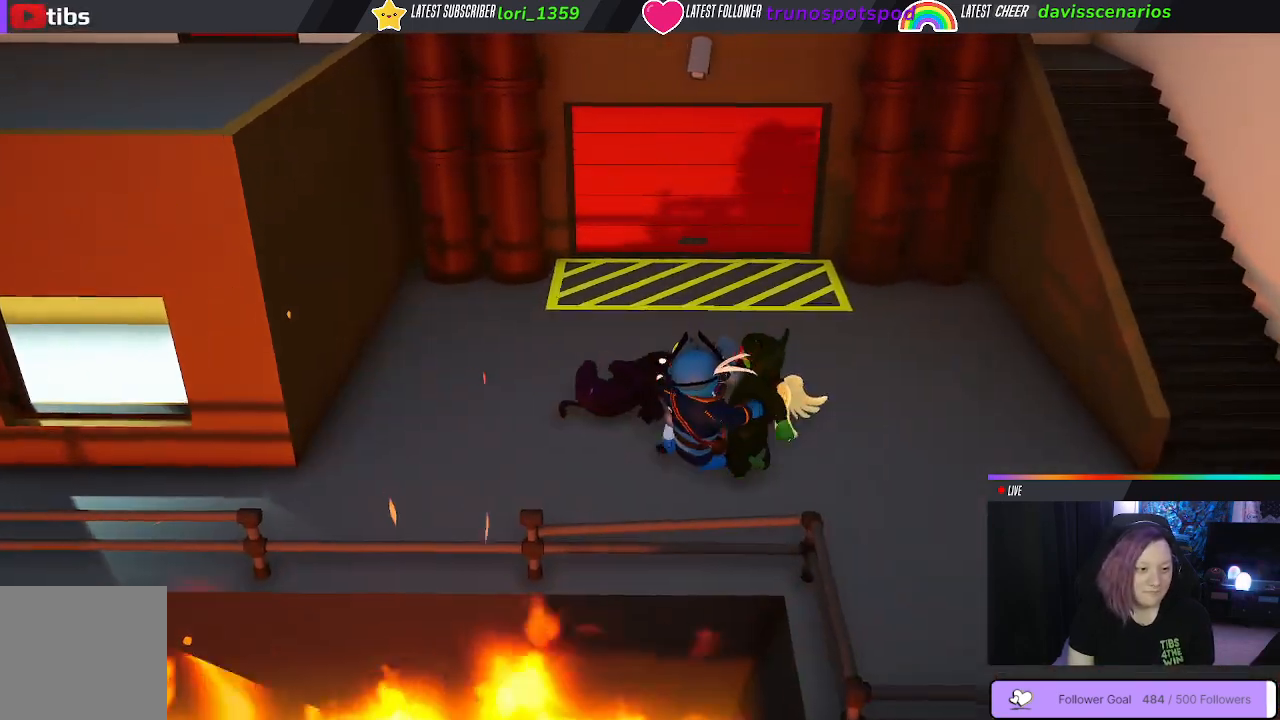
{"buttons": [], "left_stick": "right", "right_stick": "center", "events": [[33, "B", "up"], [167, "left_stick", "up-right"], [400, "left_stick", "right"]]}
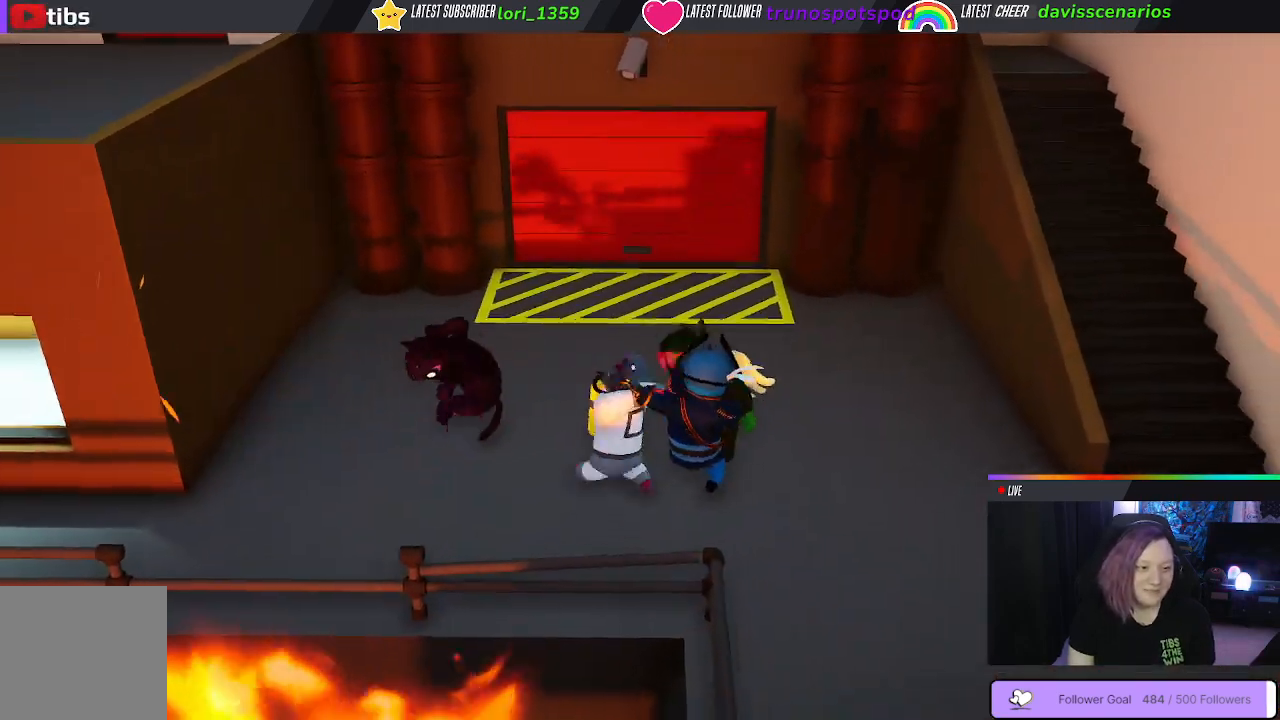
{"buttons": ["B"], "left_stick": "up-left", "right_stick": "center", "events": [[333, "left_stick", "up-right"], [467, "B", "down"], [500, "left_stick", "up-left"]]}
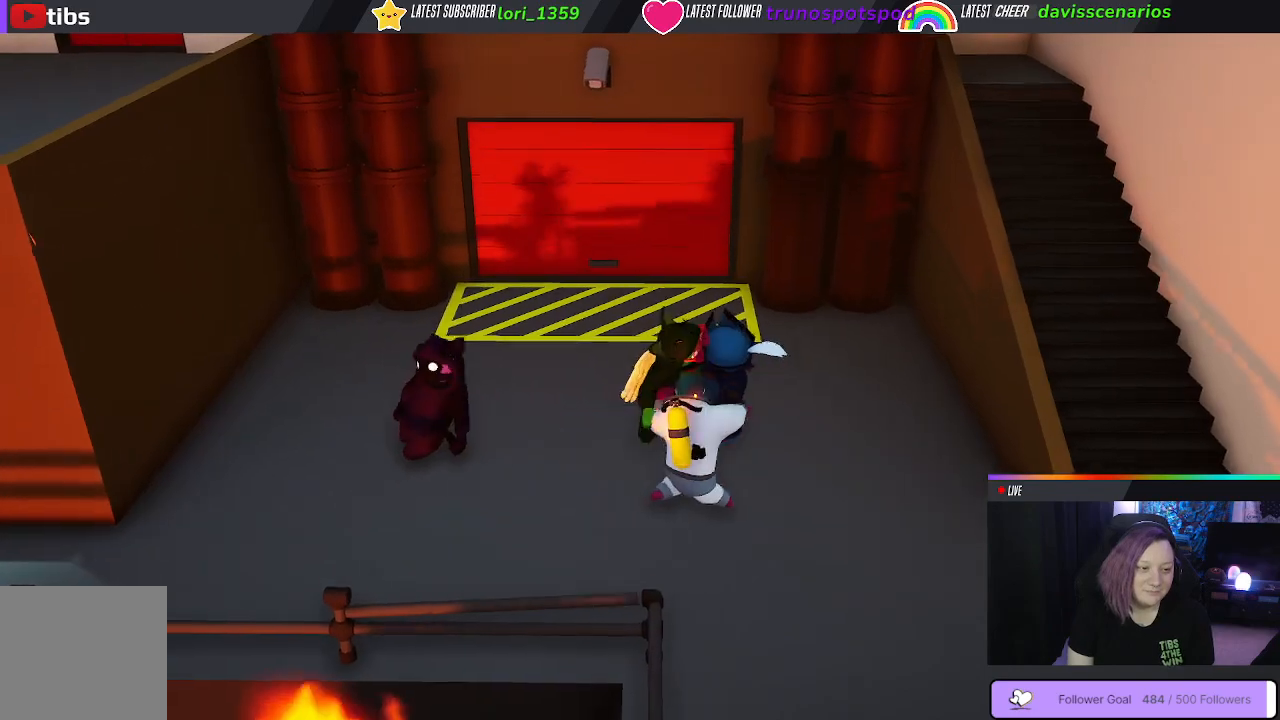
{"buttons": ["B"], "left_stick": "down-left", "right_stick": "center", "events": [[83, "B", "up"], [167, "B", "down"], [183, "left_stick", "down-left"], [267, "B", "up"], [350, "B", "down"], [433, "B", "up"], [500, "B", "down"]]}
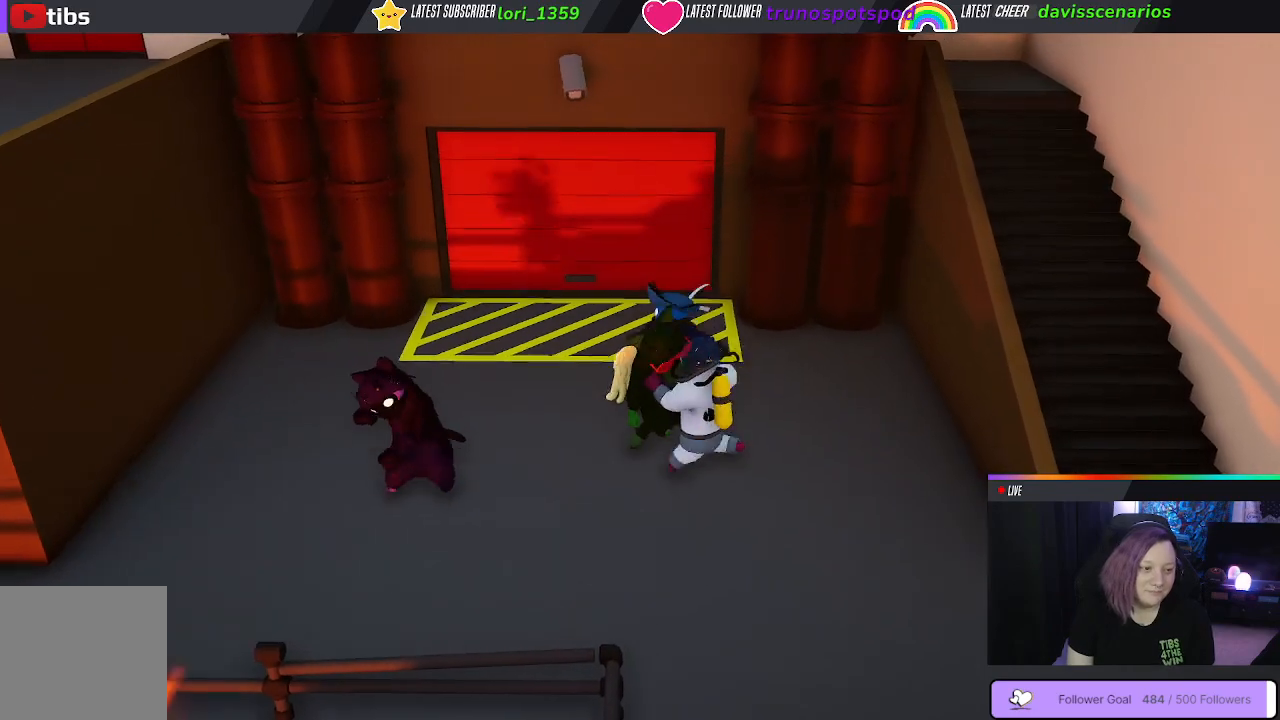
{"buttons": [], "left_stick": "down-left", "right_stick": "center", "events": [[100, "B", "up"], [150, "B", "down"], [267, "B", "up"], [333, "B", "down"], [417, "B", "up"]]}
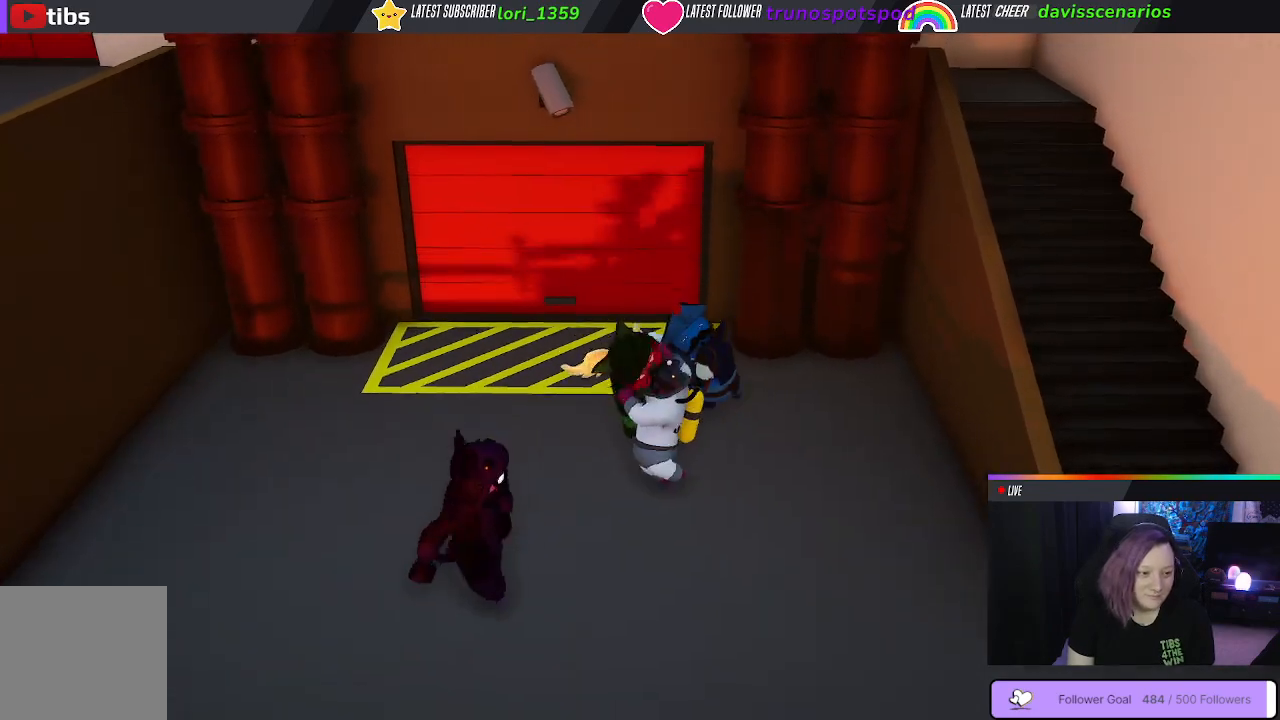
{"buttons": ["B"], "left_stick": "down-right", "right_stick": "center", "events": [[17, "B", "down"], [33, "left_stick", "down-right"], [83, "B", "up"], [150, "B", "down"], [250, "B", "up"], [333, "B", "down"], [417, "B", "up"], [500, "B", "down"]]}